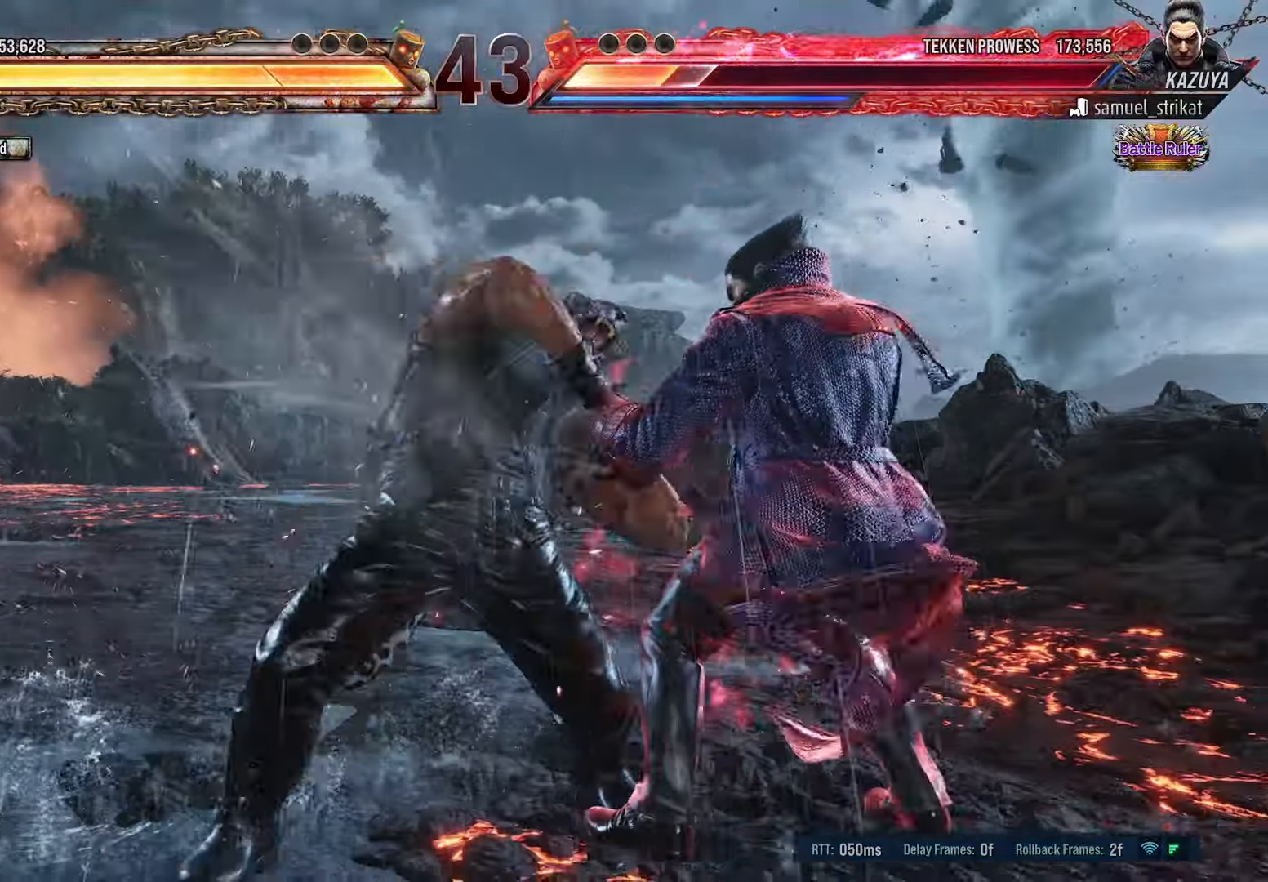
Gameplay with a controller (PlayStation layout); each line is a JSON object with the inputs held at the frame after it. "events" lists button and stick changes between this image and that frame as [ms after this image, input, new state], when the widget could be followed in between. Not read: left_stick right_stick.
{"buttons": ["DPAD_LEFT"], "events": [[333, "SQUARE", "up"], [350, "DPAD_LEFT", "down"], [450, "DPAD_LEFT", "up"], [483, "DPAD_LEFT", "down"]]}
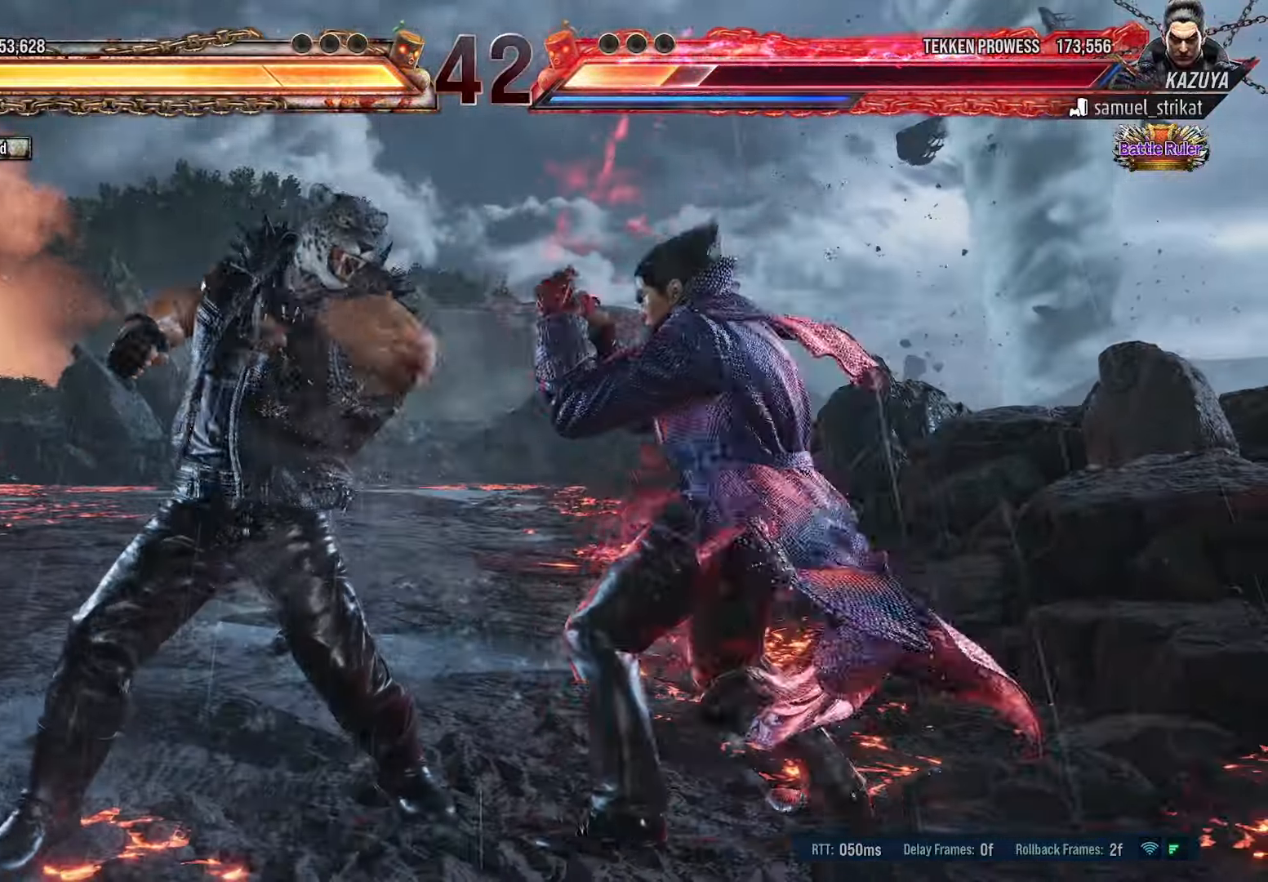
{"buttons": ["DPAD_LEFT"]}
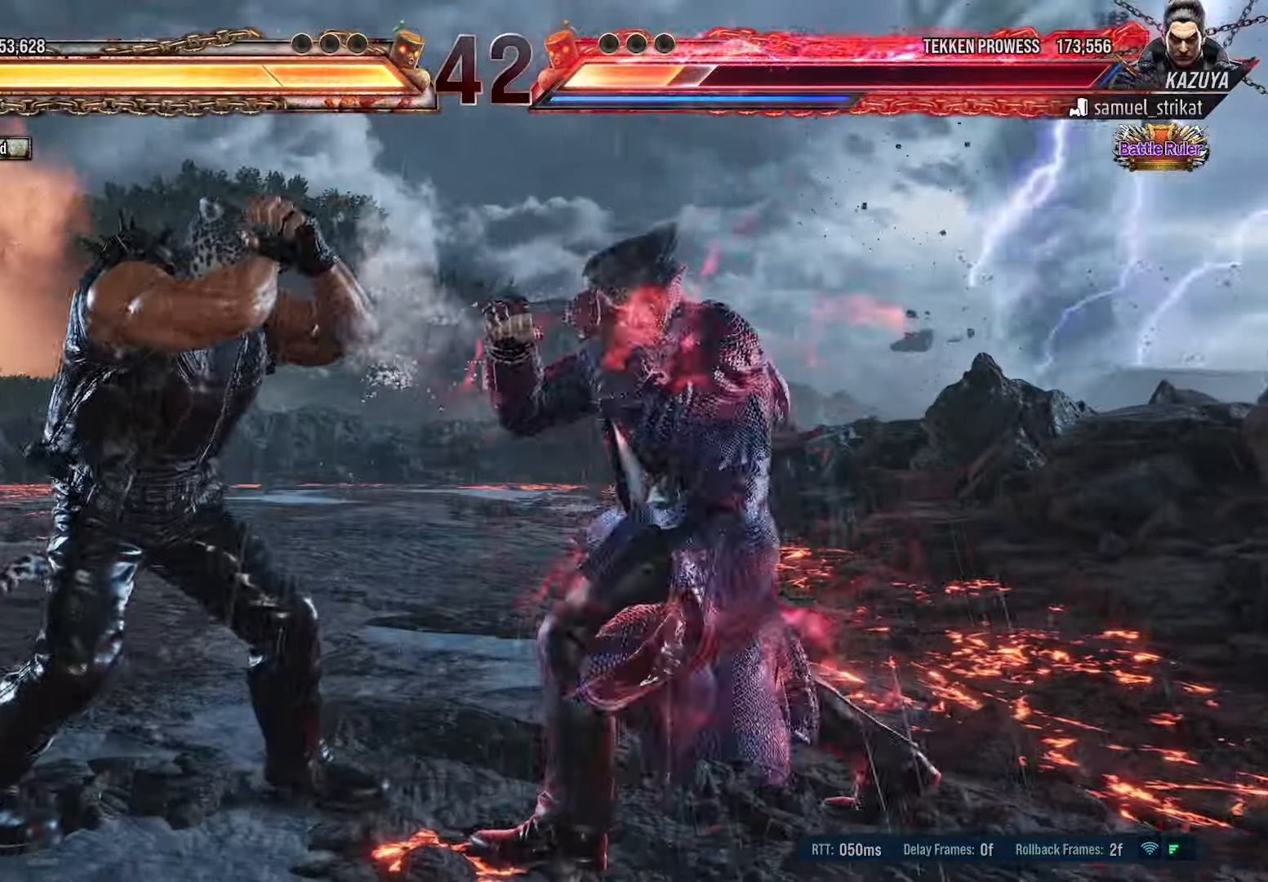
{"buttons": ["DPAD_DOWN"], "events": [[16, "DPAD_LEFT", "up"], [83, "DPAD_LEFT", "down"], [166, "DPAD_LEFT", "up"], [200, "DPAD_LEFT", "down"], [333, "DPAD_LEFT", "up"], [383, "DPAD_DOWN", "down"]]}
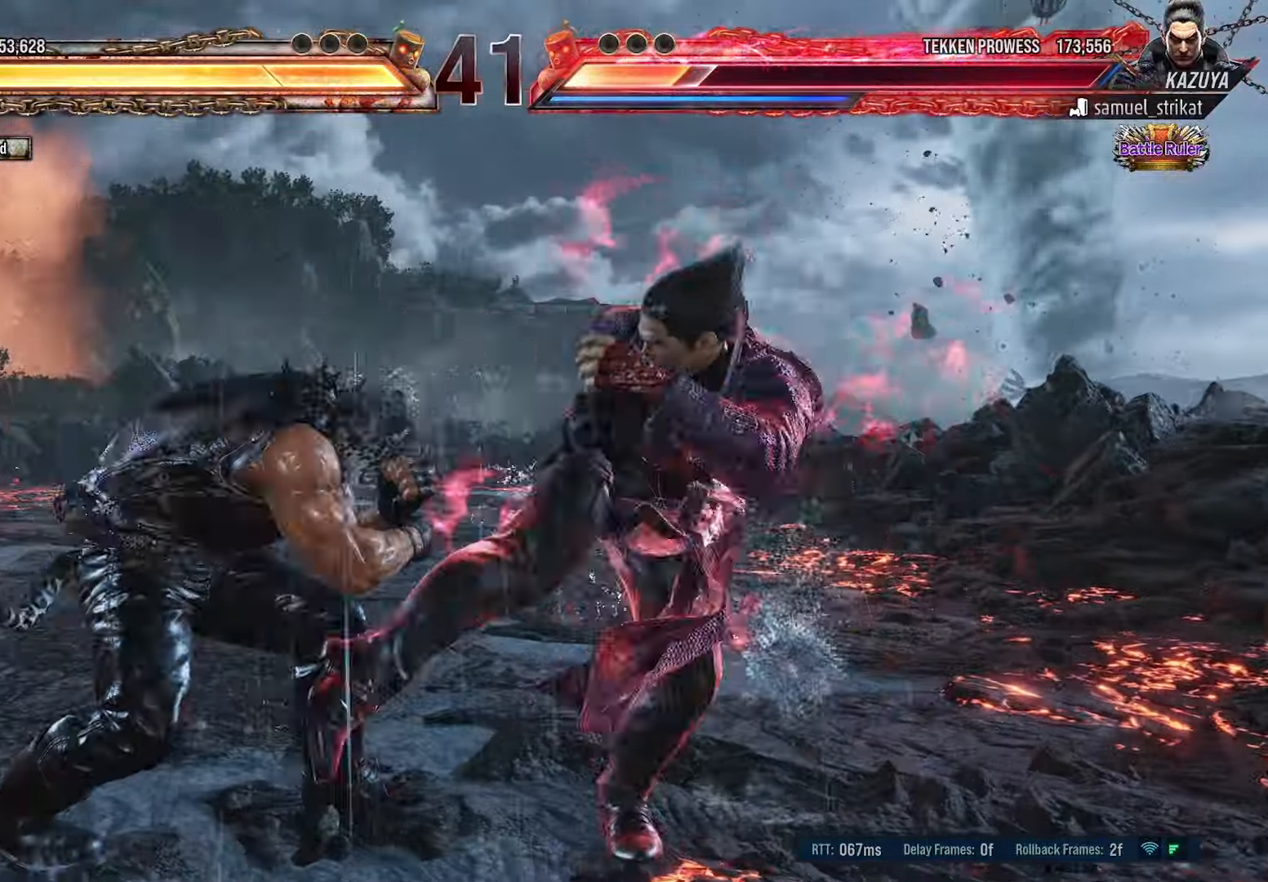
{"buttons": [], "events": [[33, "DPAD_RIGHT", "down"], [166, "TRIANGLE", "down"], [300, "TRIANGLE", "up"], [400, "DPAD_RIGHT", "up"], [416, "DPAD_DOWN", "up"]]}
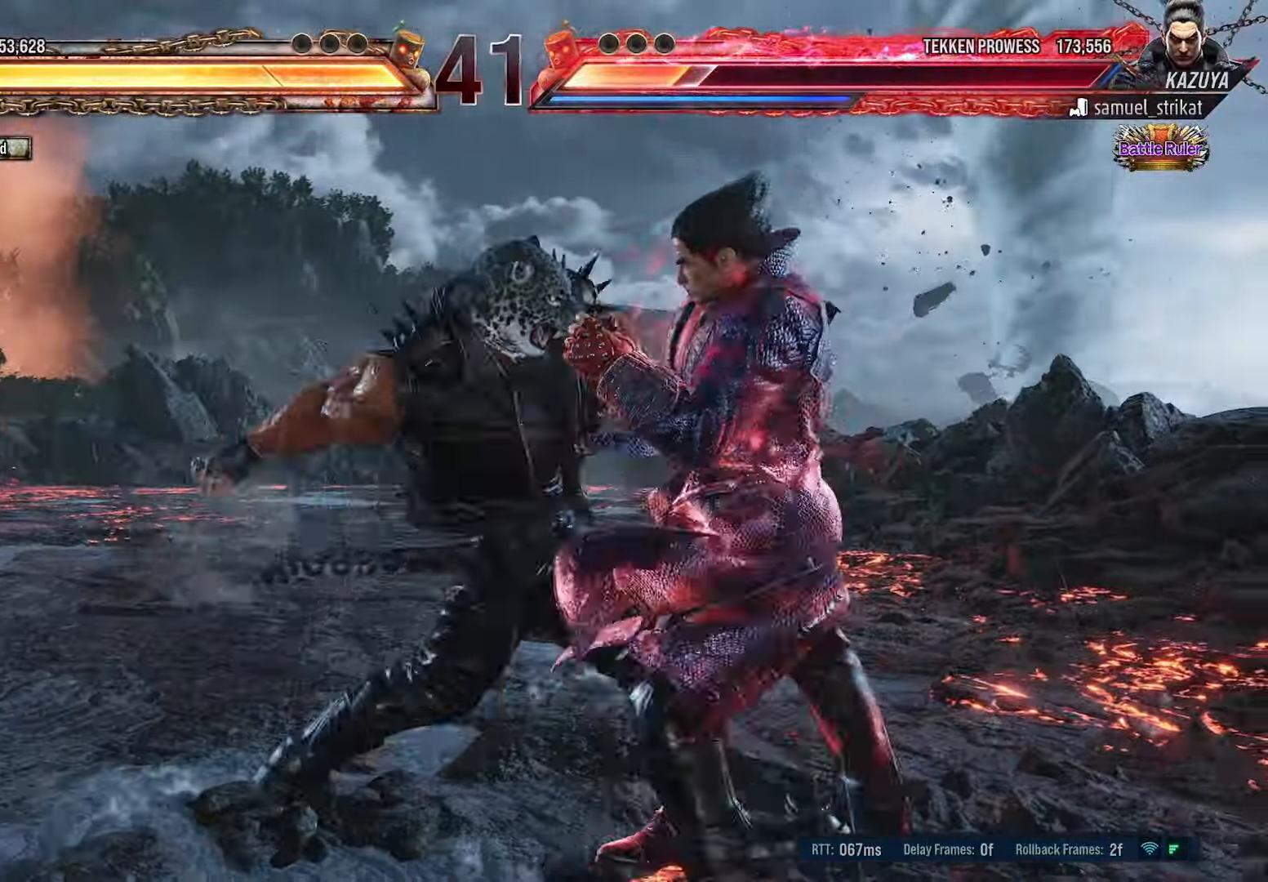
{"buttons": ["DPAD_LEFT"], "events": [[316, "DPAD_LEFT", "down"], [400, "DPAD_LEFT", "up"], [466, "DPAD_LEFT", "down"]]}
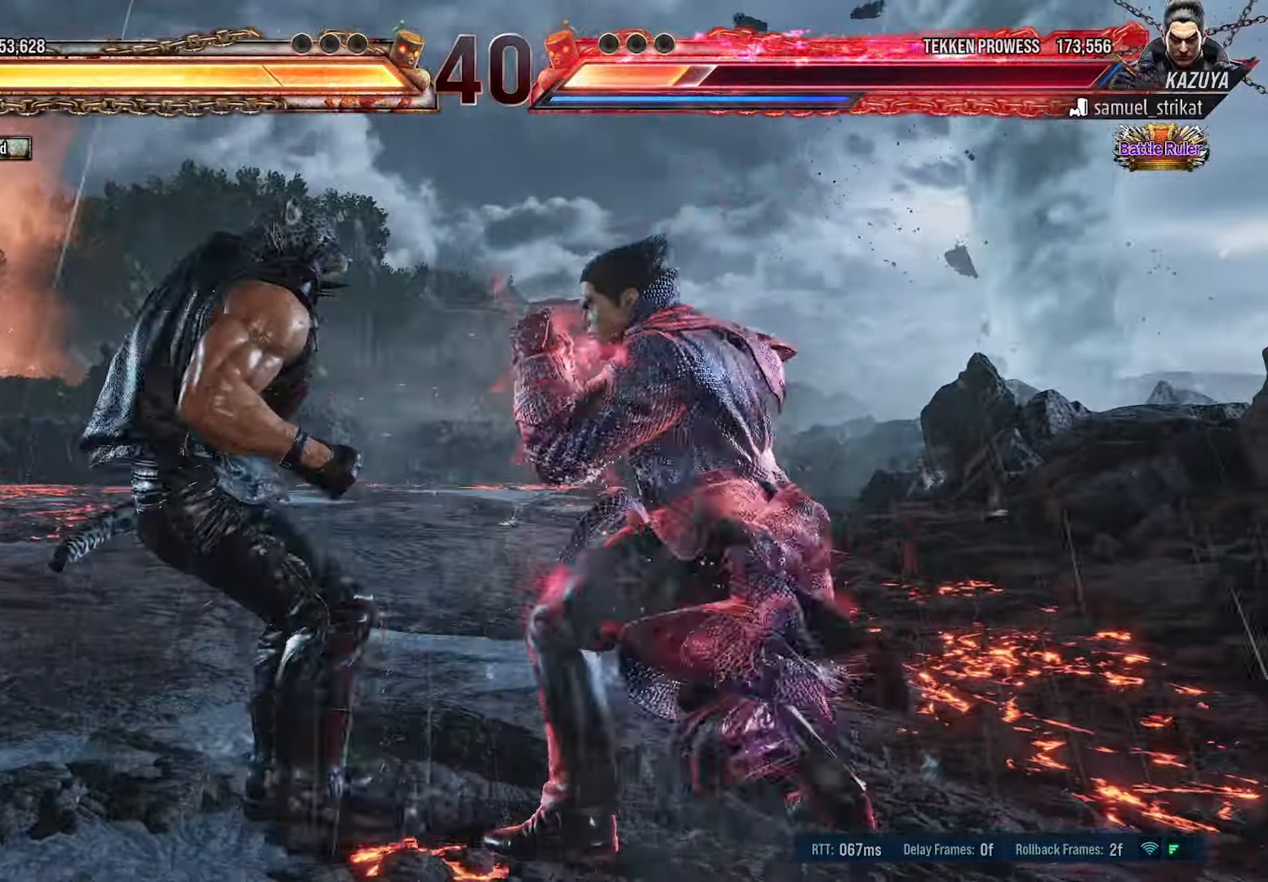
{"buttons": [], "events": [[300, "DPAD_LEFT", "up"], [383, "DPAD_LEFT", "down"], [466, "DPAD_LEFT", "up"]]}
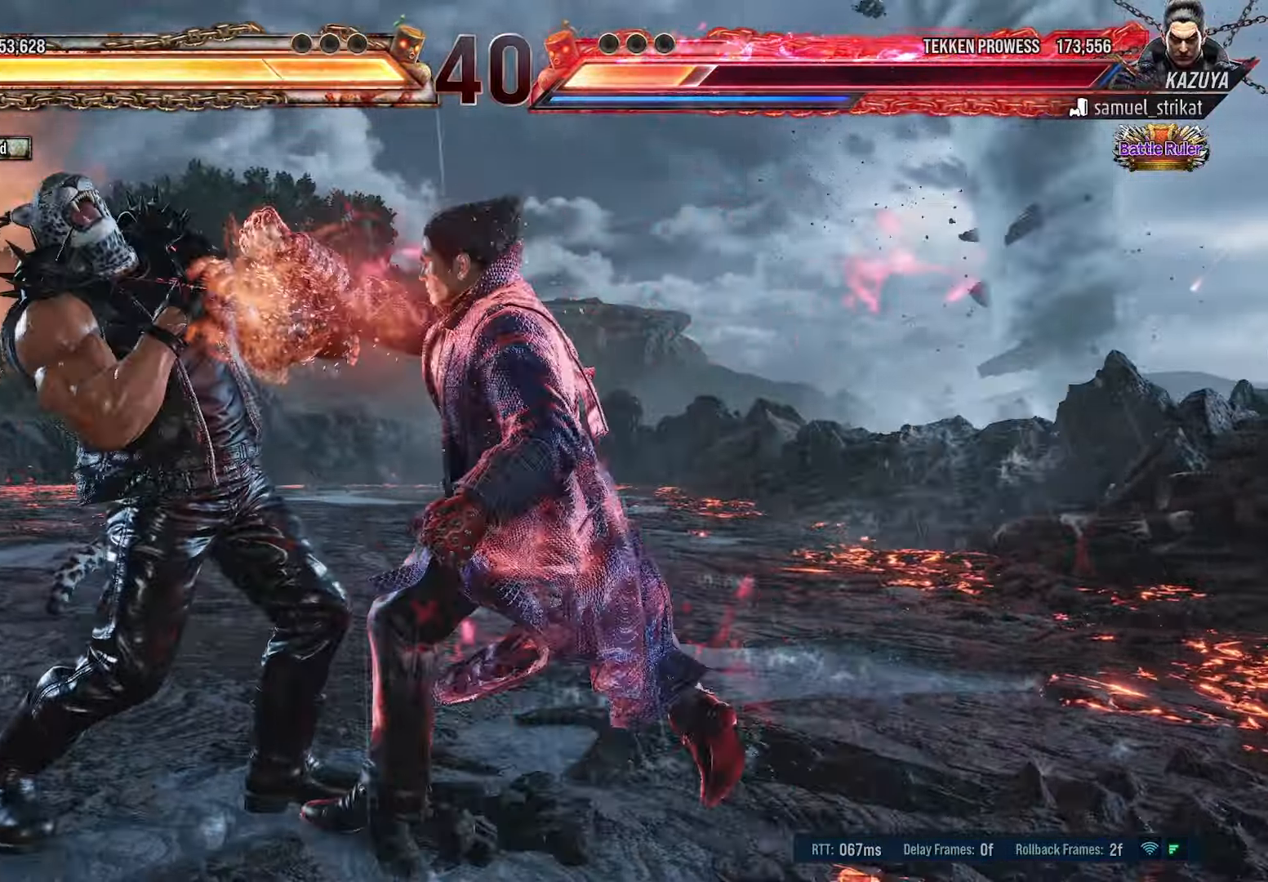
{"buttons": [], "events": [[16, "DPAD_LEFT", "down"], [483, "DPAD_LEFT", "up"]]}
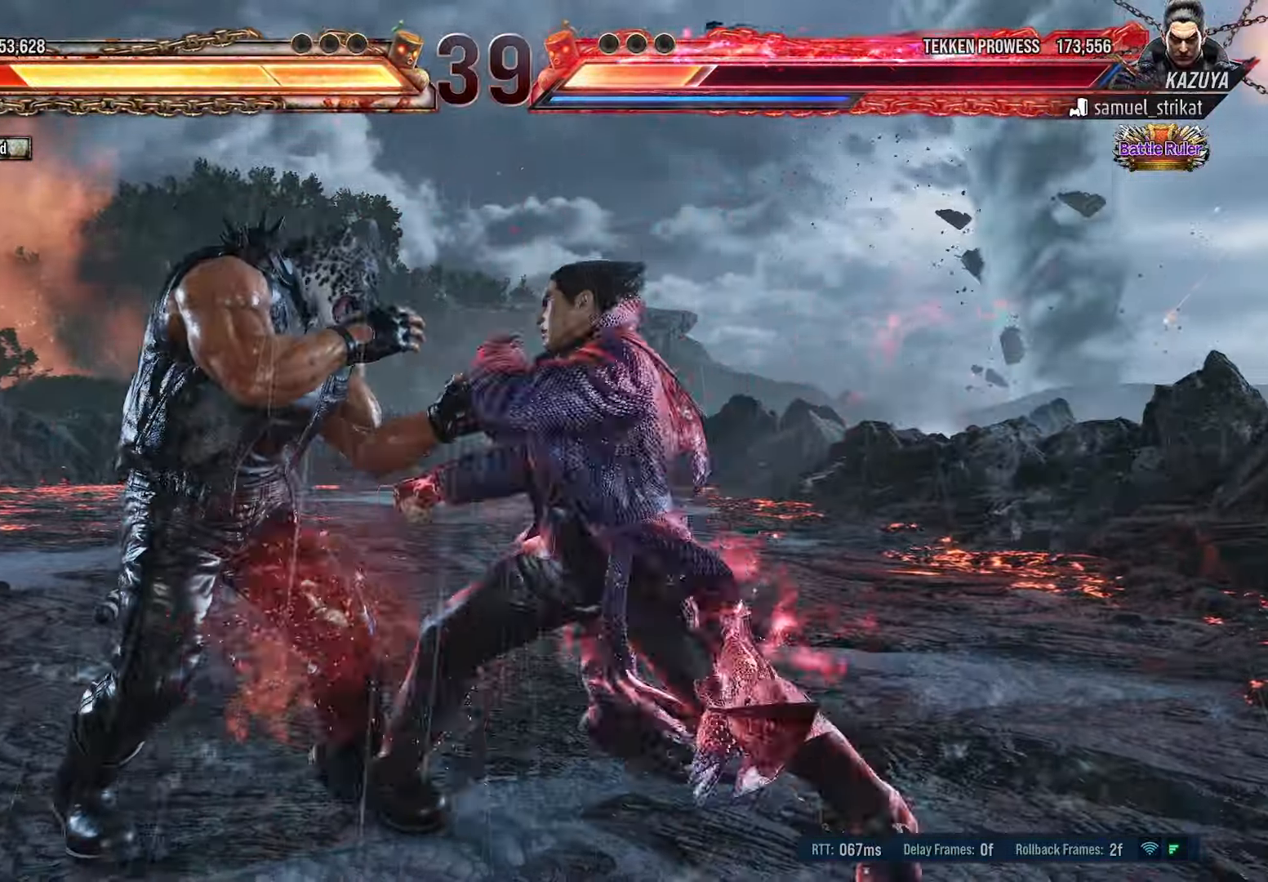
{"buttons": []}
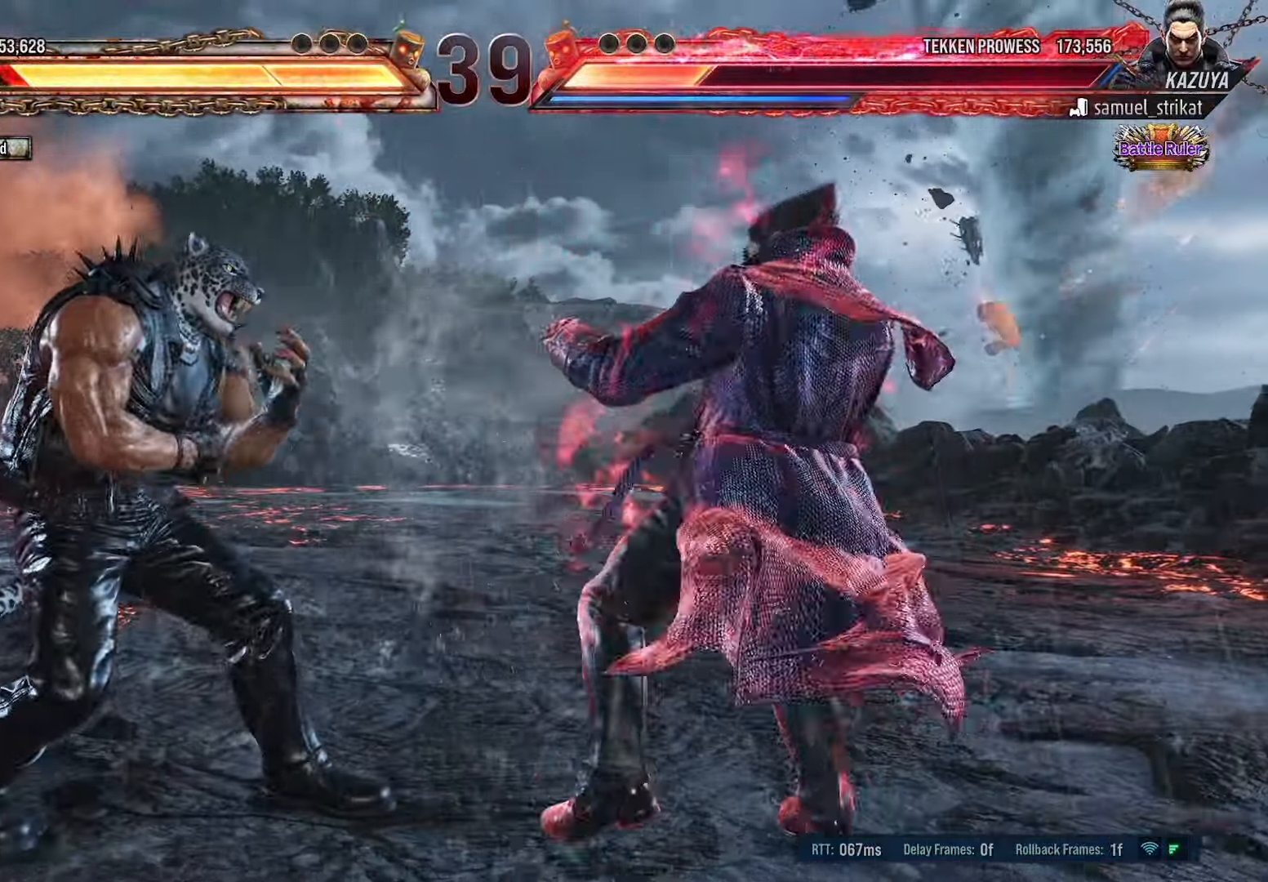
{"buttons": ["DPAD_DOWN"], "events": [[66, "DPAD_LEFT", "down"], [133, "DPAD_LEFT", "up"], [200, "DPAD_LEFT", "down"], [400, "DPAD_DOWN", "down"], [400, "DPAD_LEFT", "up"]]}
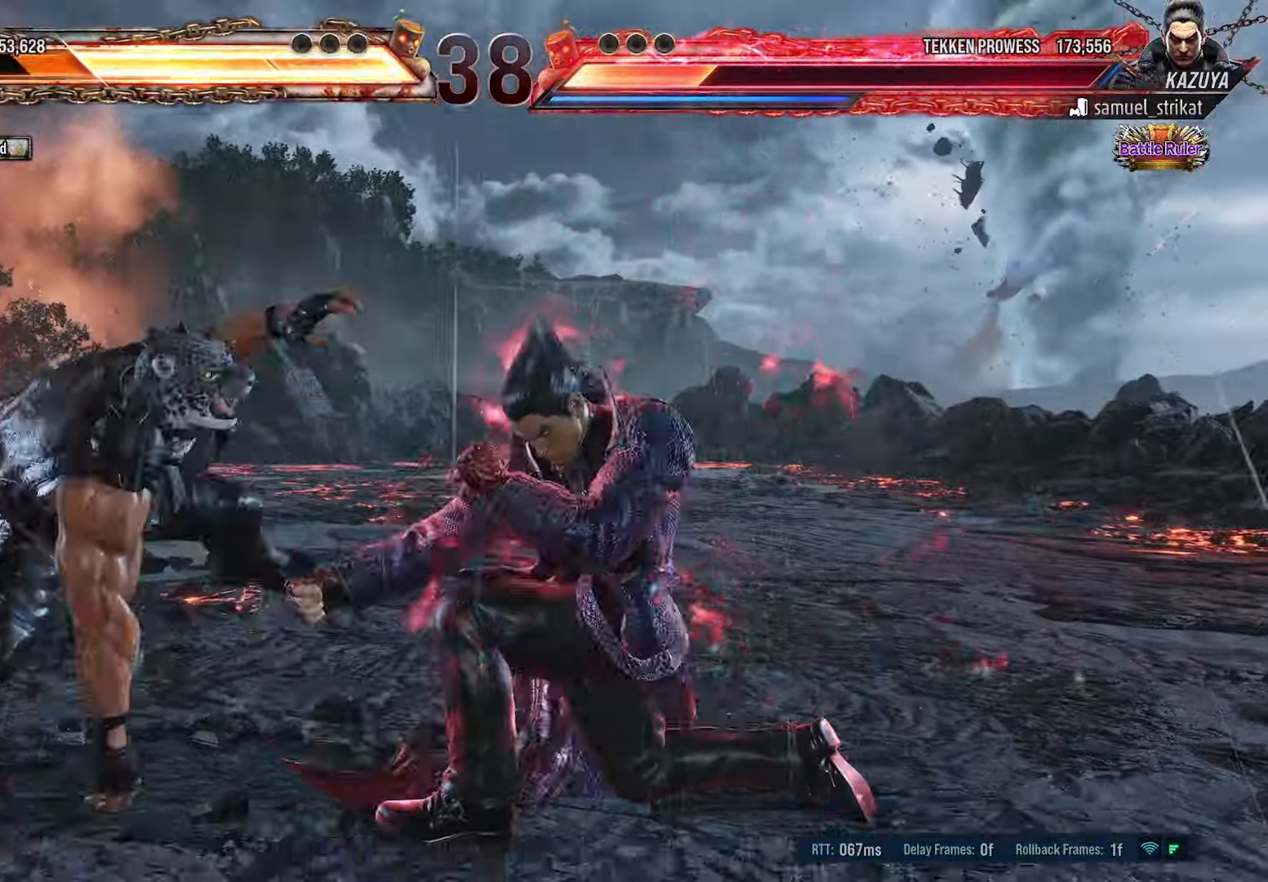
{"buttons": []}
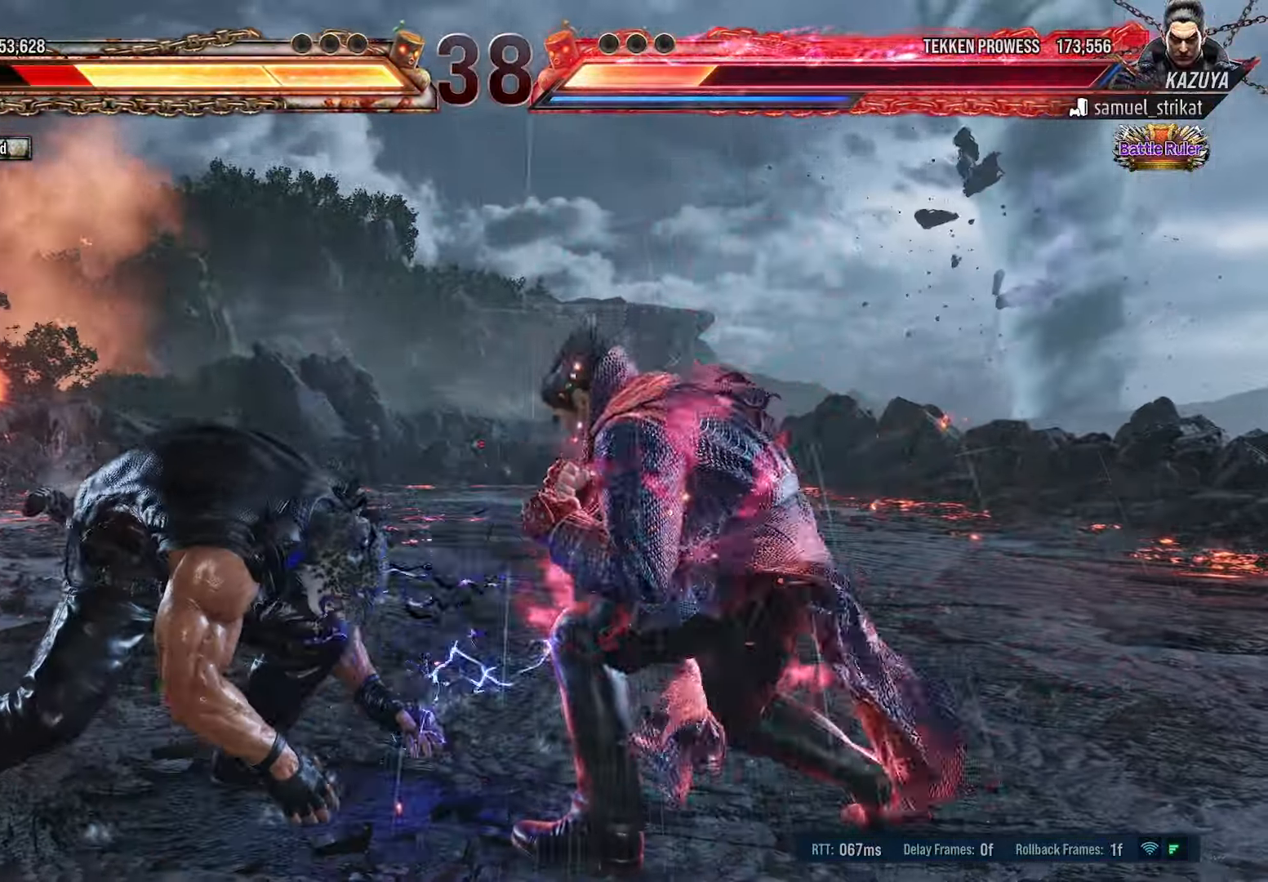
{"buttons": ["DPAD_LEFT"], "events": [[16, "DPAD_LEFT", "down"]]}
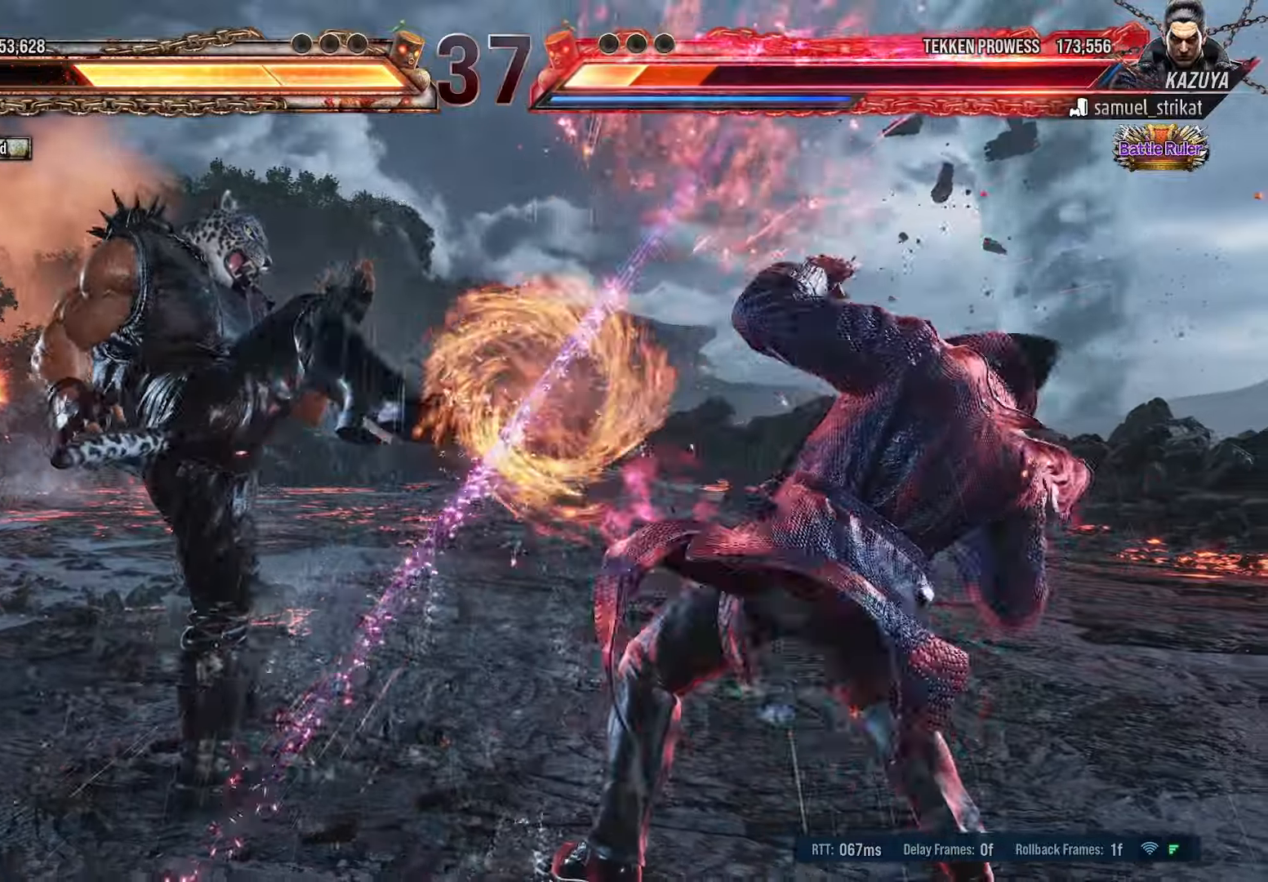
{"buttons": ["DPAD_RIGHT"], "events": [[50, "DPAD_LEFT", "up"], [150, "DPAD_DOWN", "down"], [166, "DPAD_LEFT", "down"], [183, "CROSS", "down"], [350, "DPAD_LEFT", "up"], [366, "DPAD_DOWN", "up"], [433, "CROSS", "up"], [450, "DPAD_RIGHT", "down"]]}
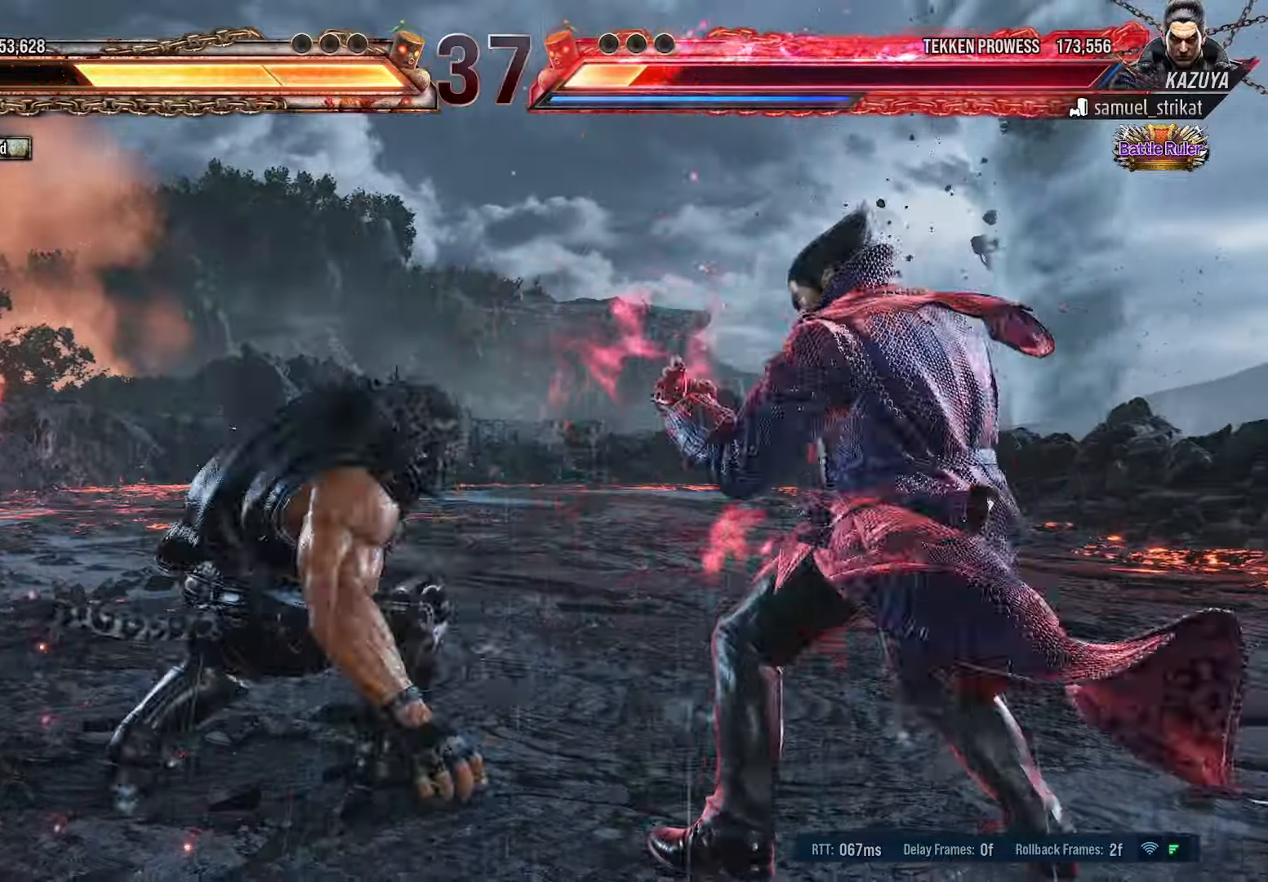
{"buttons": [], "events": [[150, "DPAD_RIGHT", "up"], [250, "DPAD_DOWN", "down"], [250, "DPAD_LEFT", "down"], [283, "DPAD_LEFT", "up"], [333, "DPAD_RIGHT", "down"], [433, "DPAD_DOWN", "up"], [483, "DPAD_RIGHT", "up"]]}
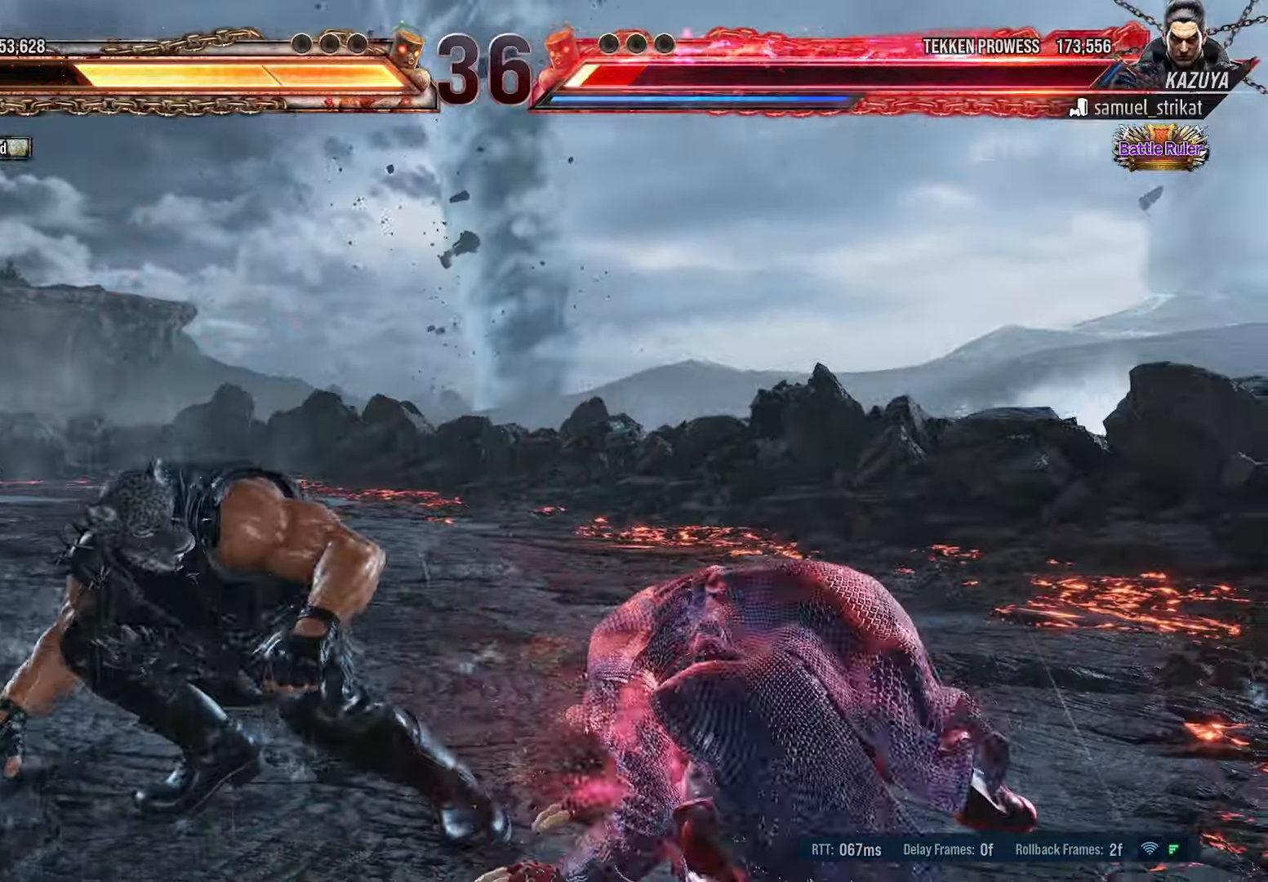
{"buttons": ["SQUARE"], "events": [[33, "SQUARE", "down"]]}
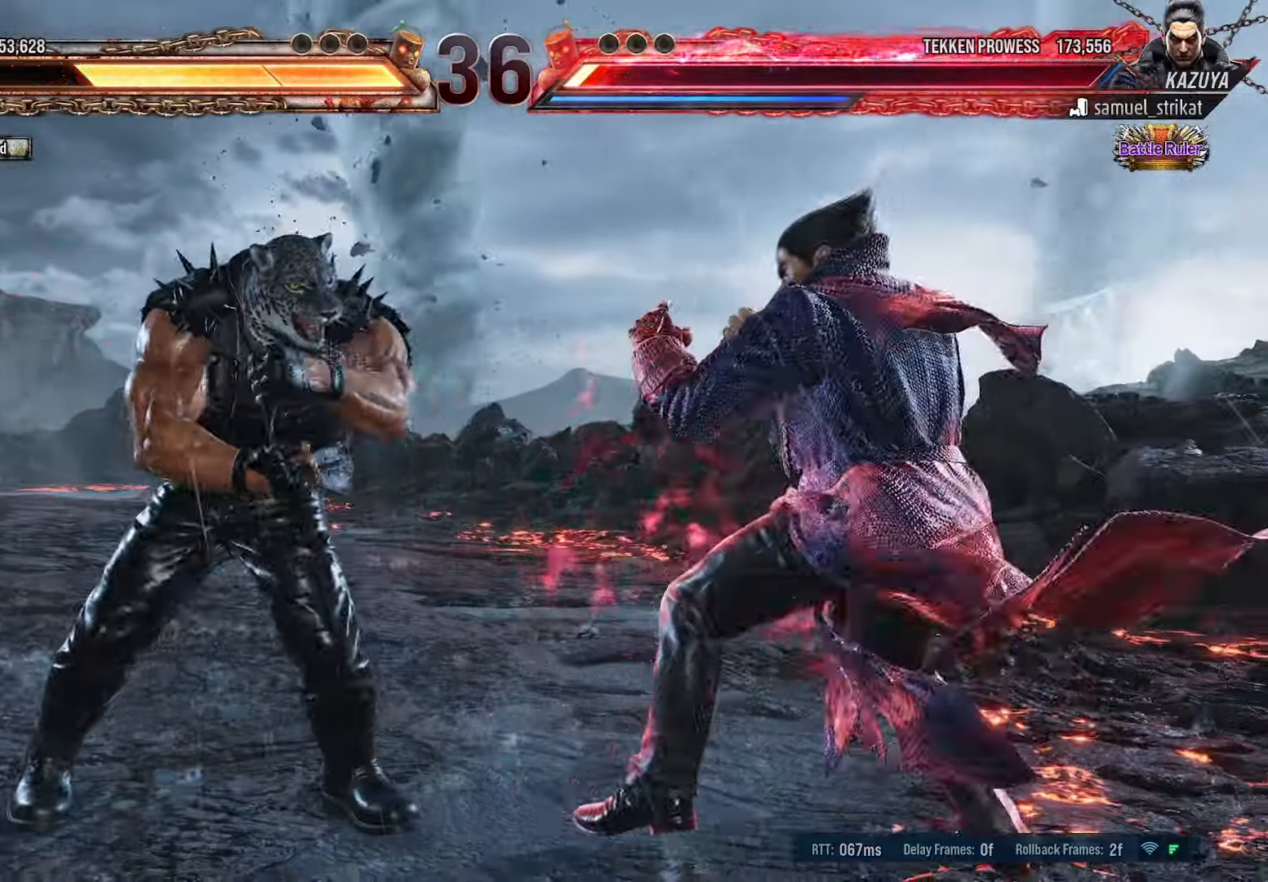
{"buttons": ["DPAD_LEFT"], "events": [[133, "SQUARE", "up"], [150, "DPAD_LEFT", "down"], [233, "DPAD_LEFT", "up"], [266, "DPAD_LEFT", "down"], [366, "DPAD_LEFT", "up"], [400, "DPAD_LEFT", "down"]]}
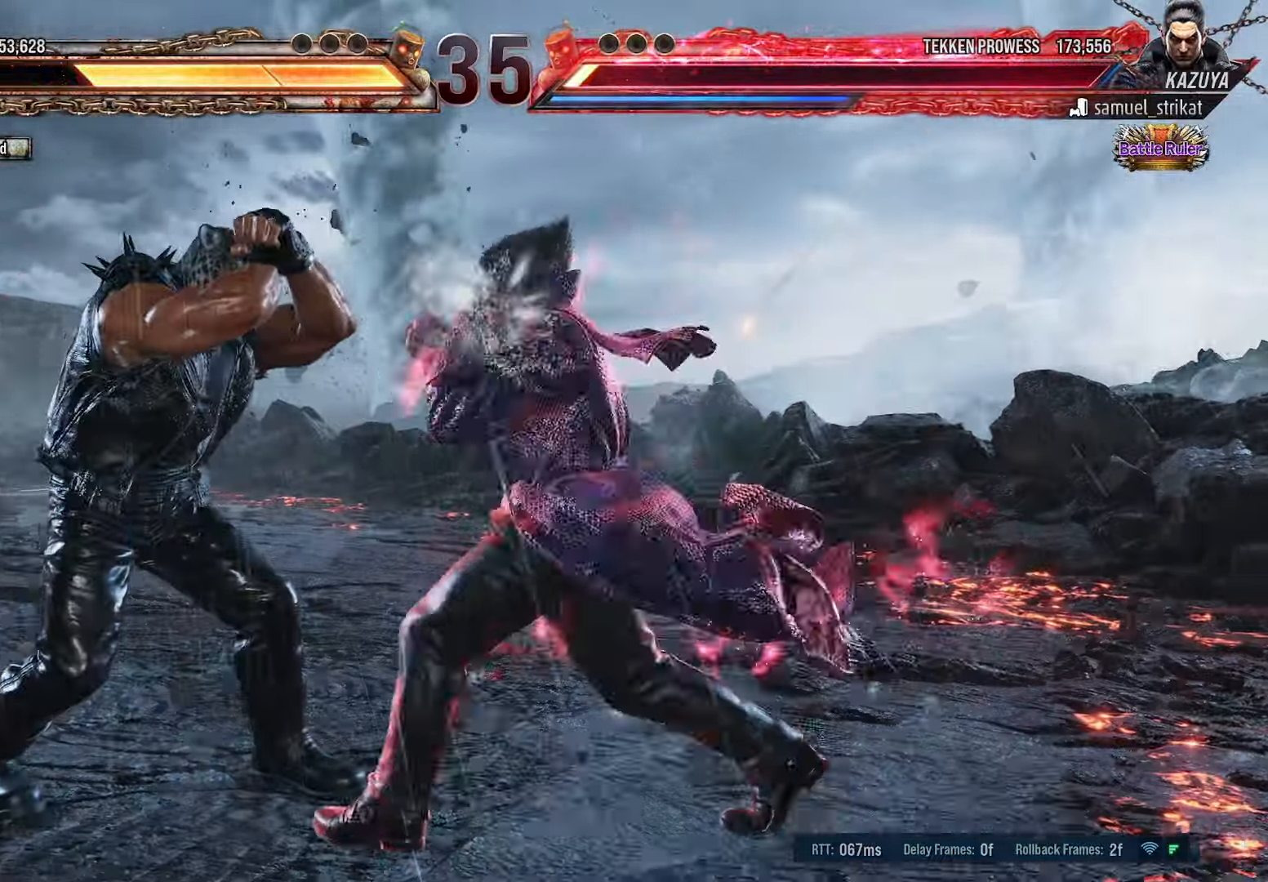
{"buttons": ["DPAD_LEFT"], "events": [[83, "DPAD_LEFT", "up"], [133, "DPAD_LEFT", "down"], [233, "DPAD_LEFT", "up"], [283, "DPAD_LEFT", "down"]]}
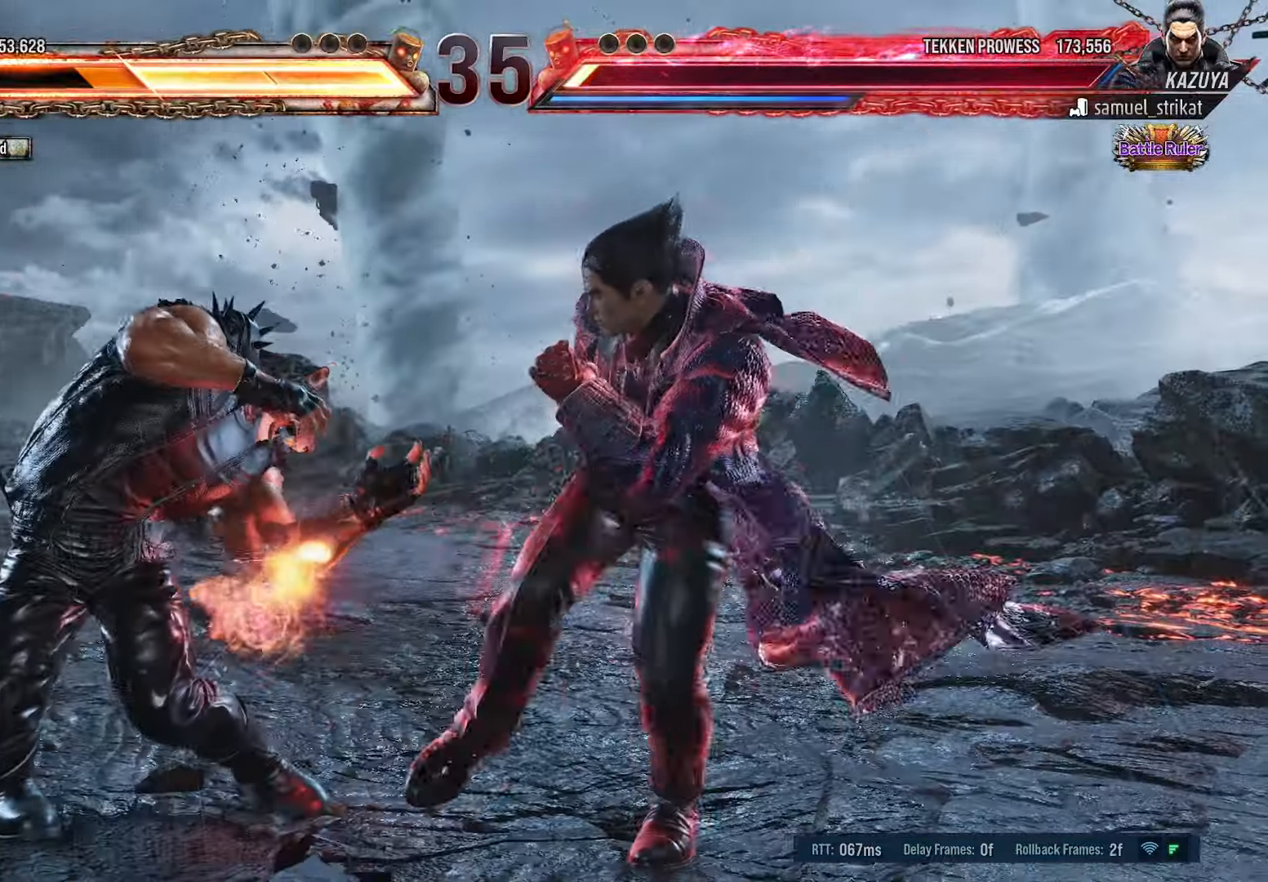
{"buttons": ["DPAD_LEFT"], "events": []}
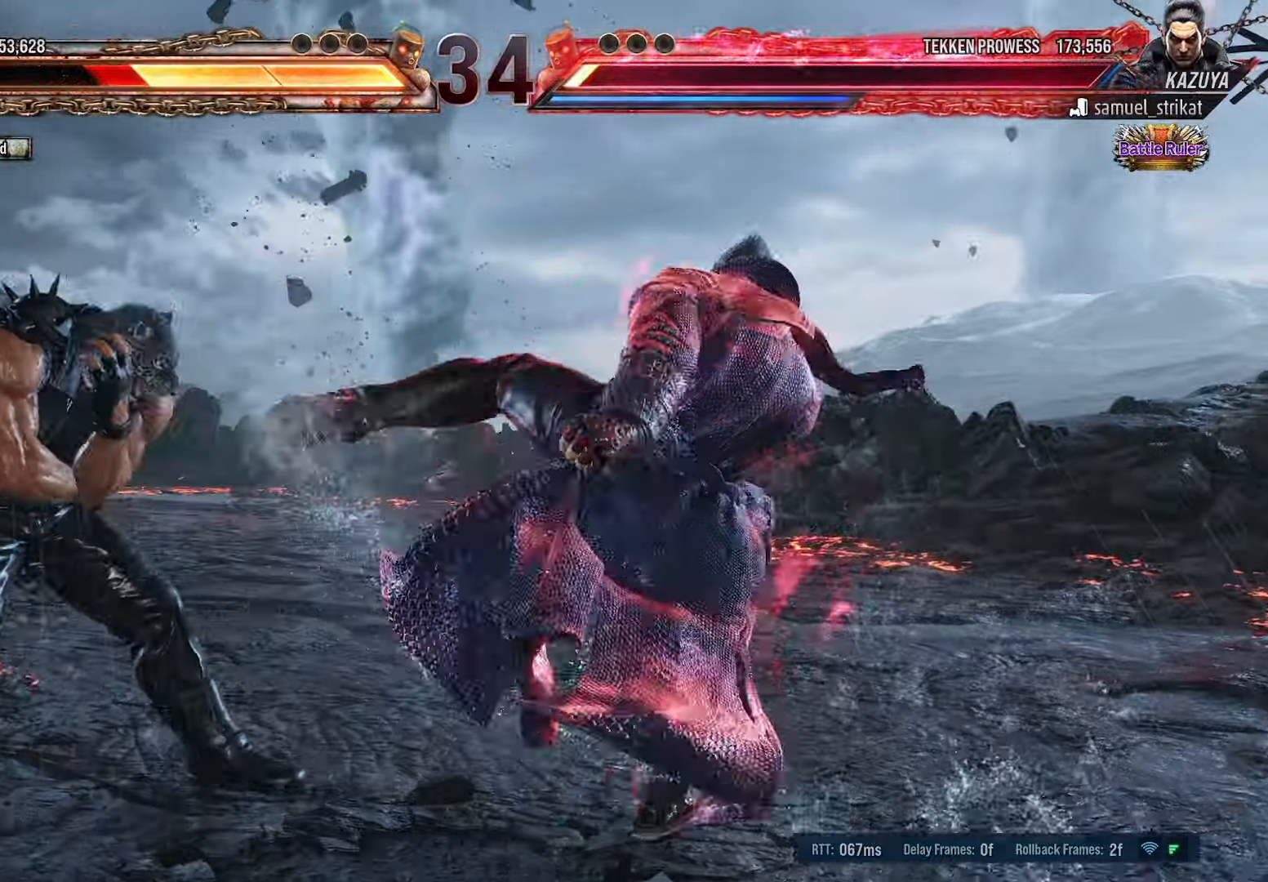
{"buttons": ["DPAD_LEFT"], "events": [[33, "DPAD_LEFT", "up"], [166, "DPAD_LEFT", "down"], [250, "DPAD_LEFT", "up"], [316, "DPAD_LEFT", "down"], [383, "DPAD_LEFT", "up"], [433, "DPAD_LEFT", "down"]]}
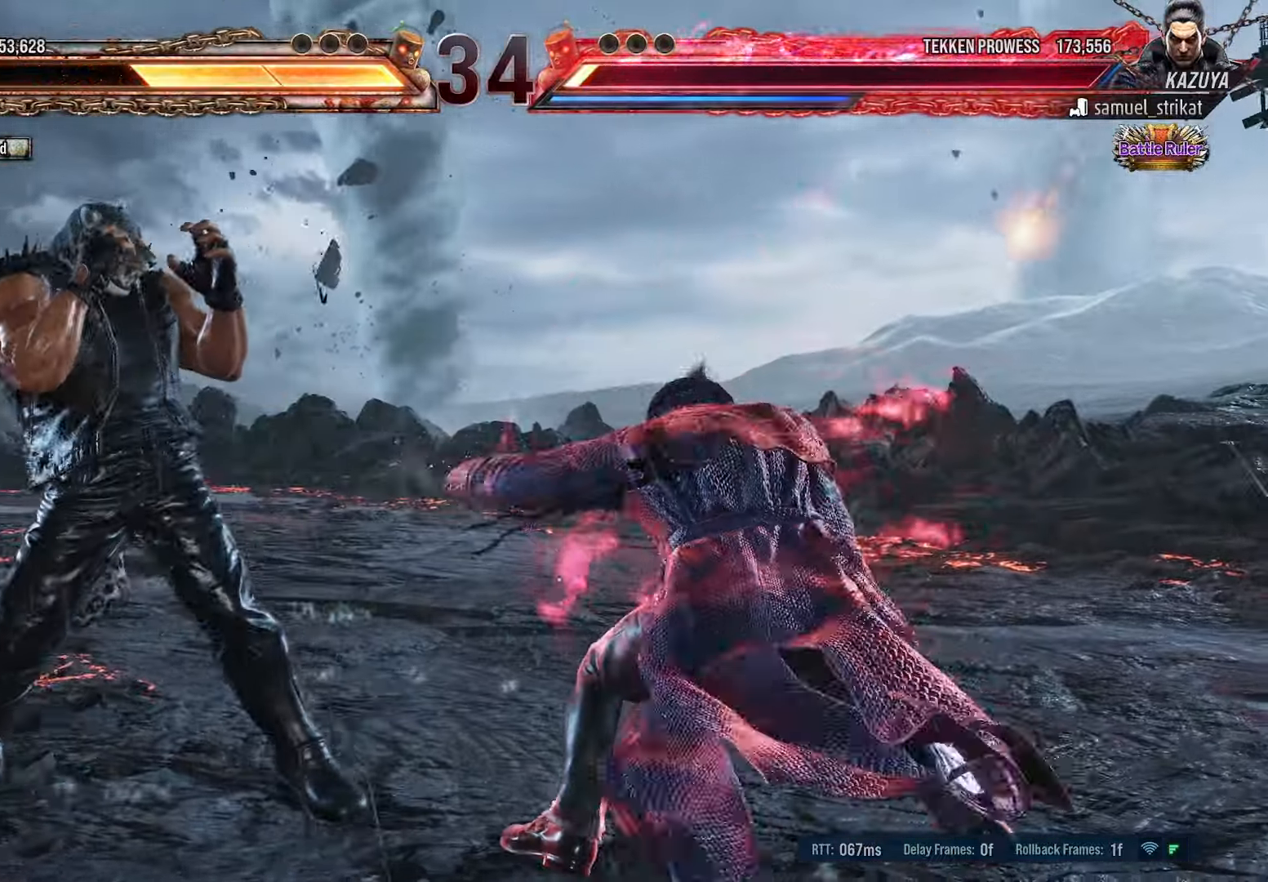
{"buttons": [], "events": [[233, "DPAD_LEFT", "up"]]}
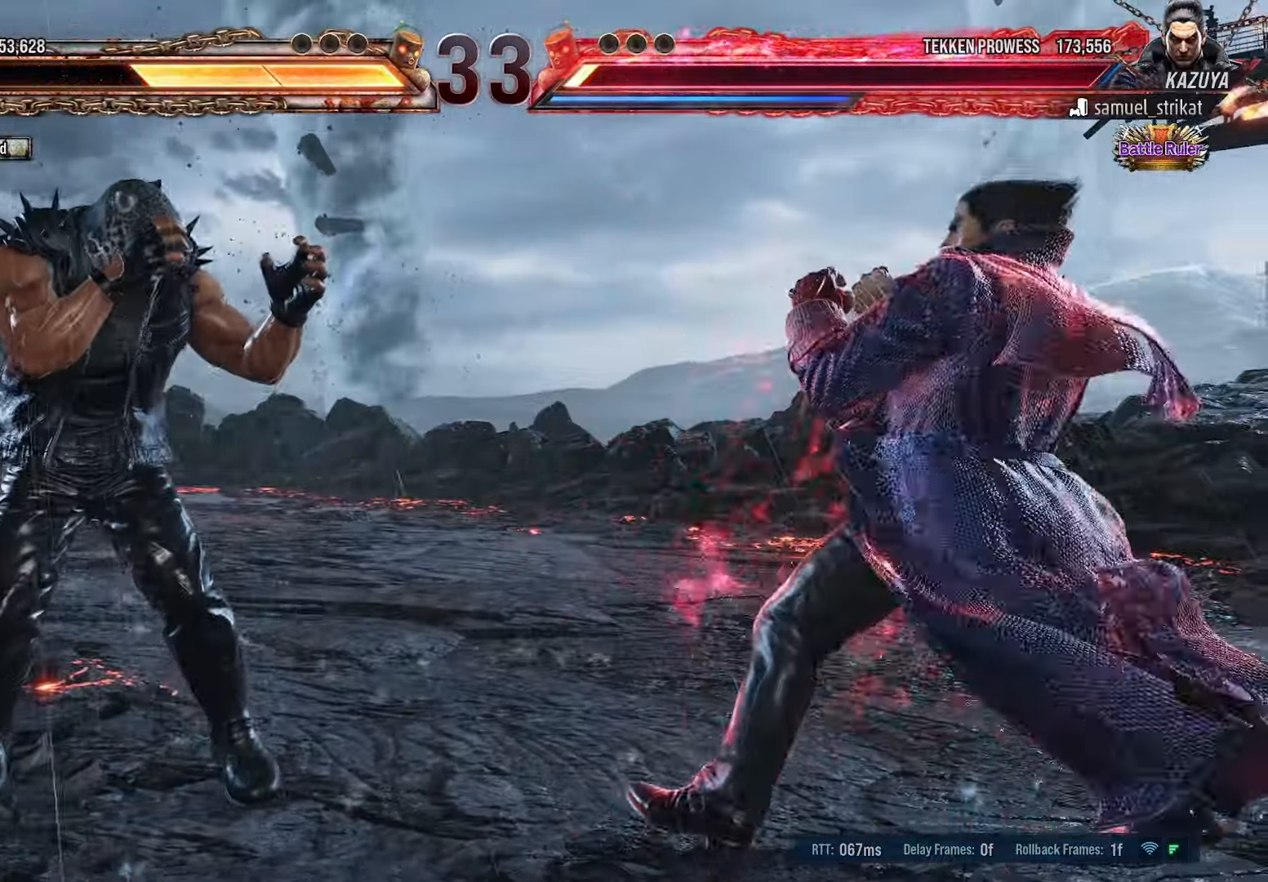
{"buttons": ["DPAD_UP"], "events": [[33, "DPAD_LEFT", "down"], [116, "DPAD_LEFT", "up"], [166, "DPAD_LEFT", "down"], [250, "DPAD_LEFT", "up"], [366, "DPAD_UP", "down"], [416, "DPAD_UP", "up"], [483, "DPAD_UP", "down"]]}
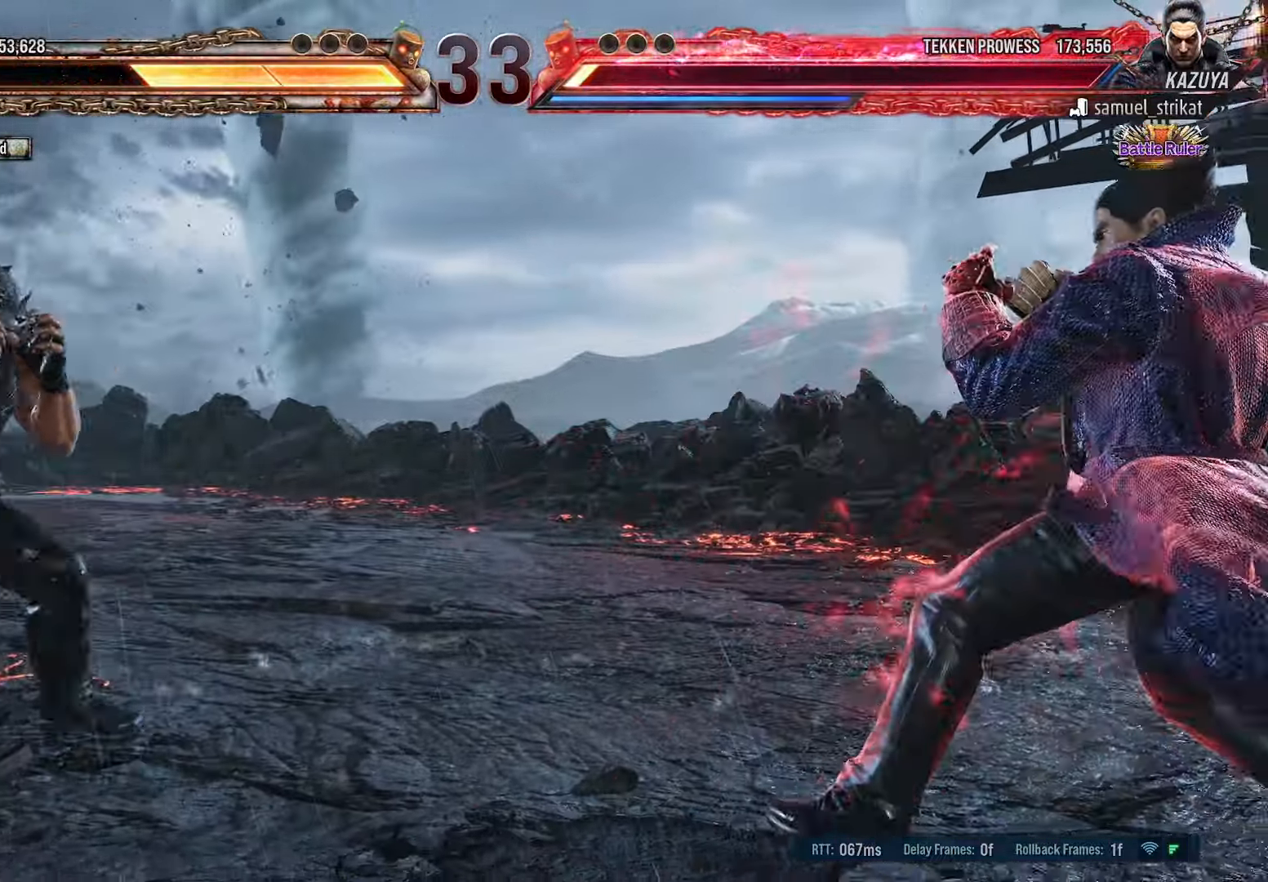
{"buttons": [], "events": [[133, "DPAD_UP", "up"], [266, "DPAD_LEFT", "down"], [350, "DPAD_LEFT", "up"], [400, "DPAD_LEFT", "down"], [483, "DPAD_LEFT", "up"]]}
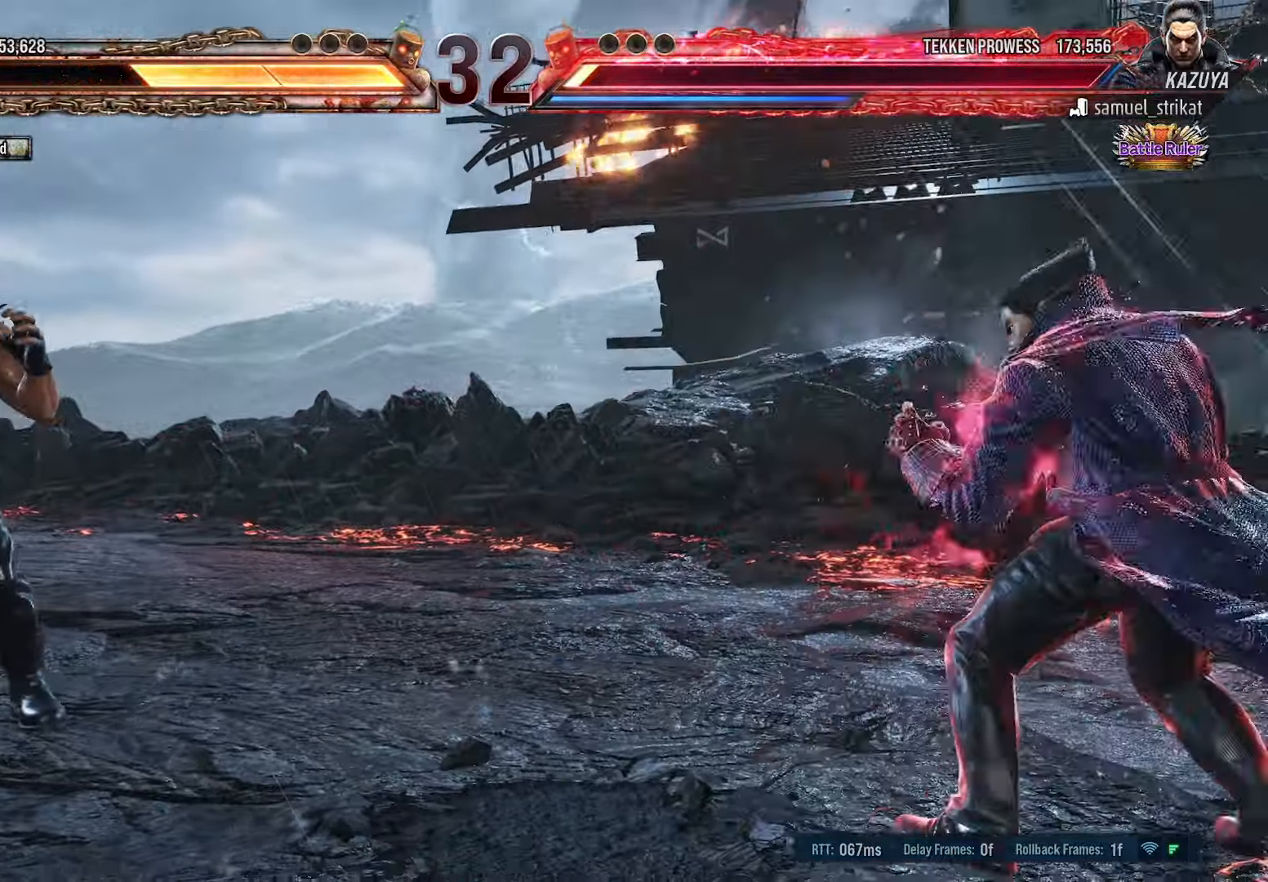
{"buttons": [], "events": [[83, "DPAD_UP", "down"], [150, "DPAD_UP", "up"], [200, "DPAD_UP", "down"], [300, "DPAD_UP", "up"], [400, "DPAD_LEFT", "down"], [483, "DPAD_LEFT", "up"]]}
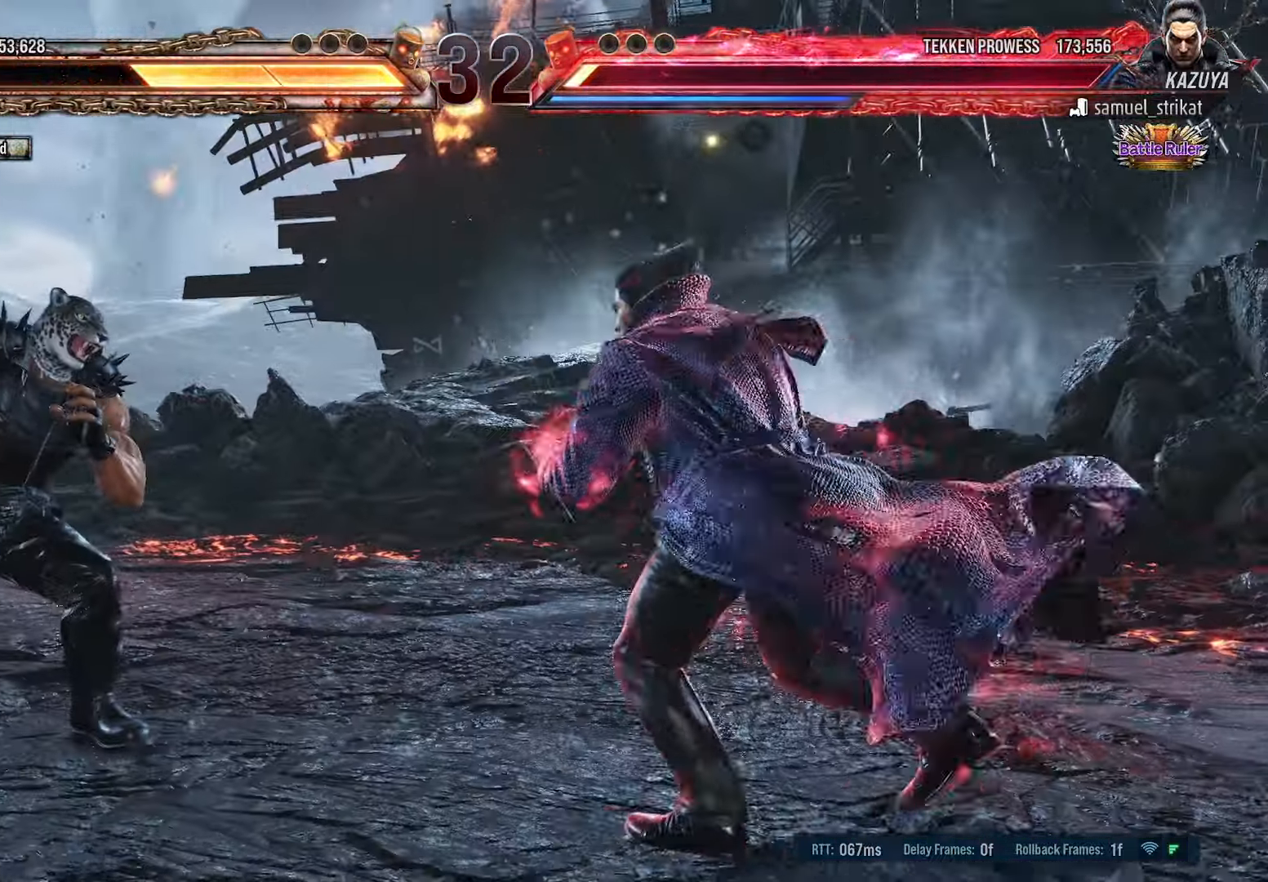
{"buttons": ["DPAD_RIGHT"], "events": [[33, "DPAD_LEFT", "down"], [150, "DPAD_LEFT", "up"], [200, "DPAD_LEFT", "down"], [333, "DPAD_LEFT", "up"], [466, "DPAD_RIGHT", "down"]]}